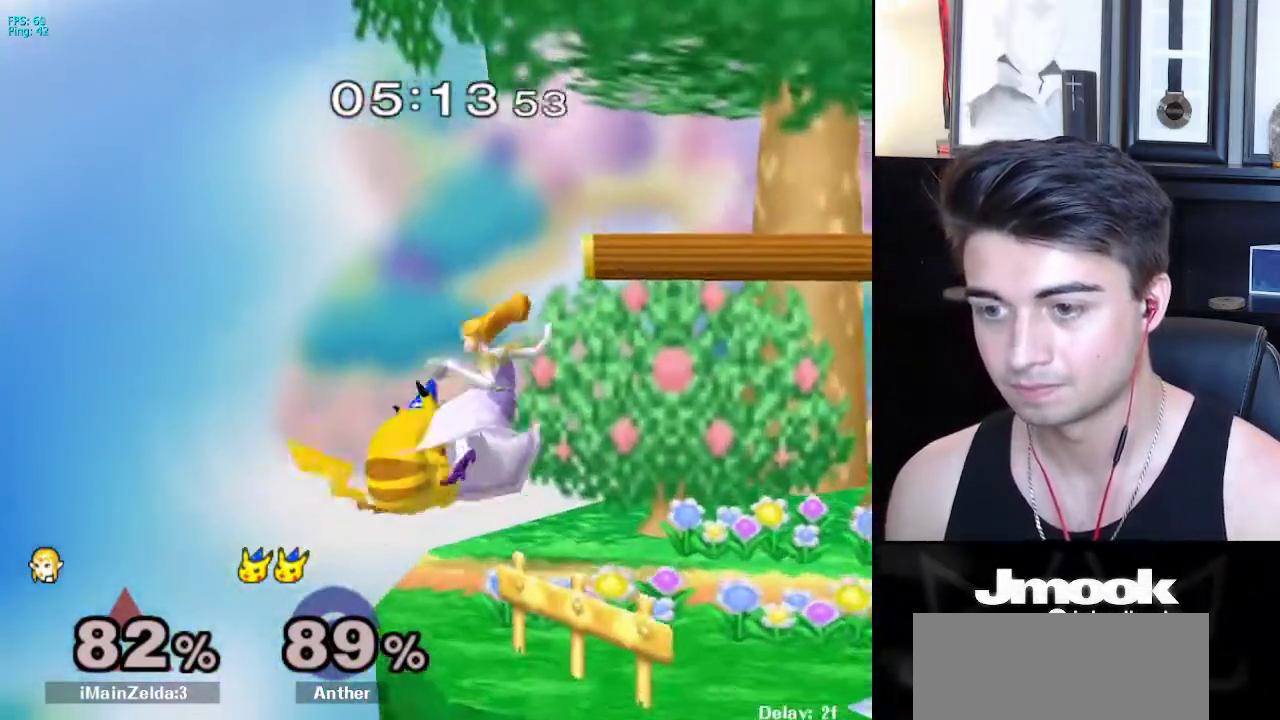
Gameplay with a controller (Nintendo layout); each line is a JSON object with the inputs held at the frame after it. "events" lists button and stick changes between this image and that frame as [ms after this image, input, new state], when the widget could be followed in between. Not read: L3 R3 START.
{"buttons": [], "left_stick": "right", "right_stick": "center", "events": [[17, "X", "down"], [67, "left_stick", "right"], [83, "X", "up"]]}
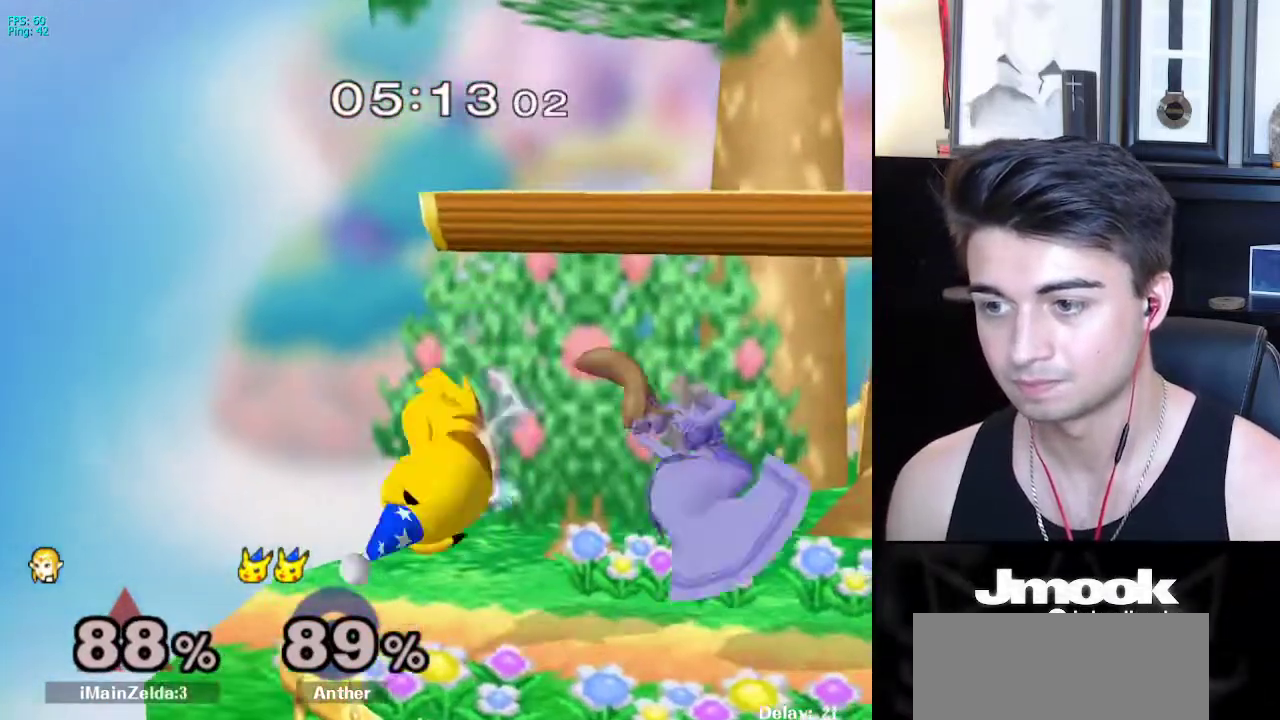
{"buttons": [], "left_stick": "up-left", "right_stick": "center", "events": [[167, "X", "down"], [250, "X", "up"], [433, "left_stick", "up-left"]]}
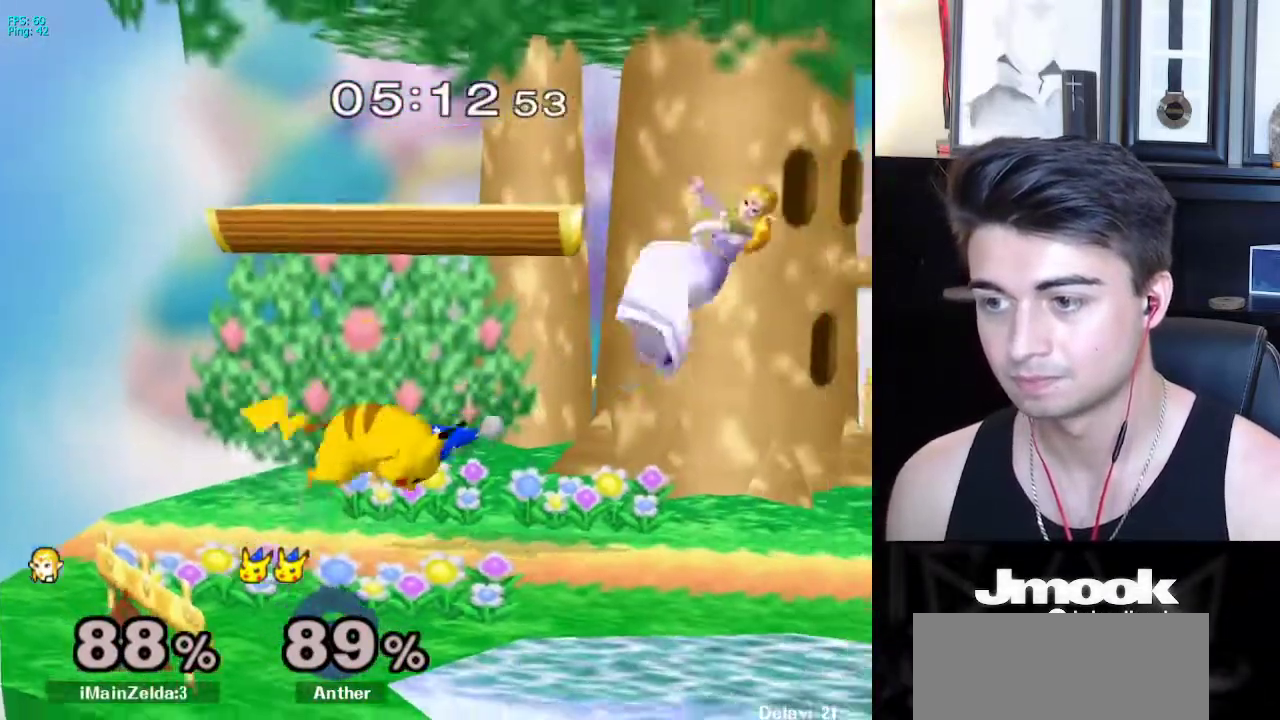
{"buttons": ["L1"], "left_stick": "left", "right_stick": "left", "events": [[50, "left_stick", "left"], [333, "right_stick", "left"], [483, "L1", "down"]]}
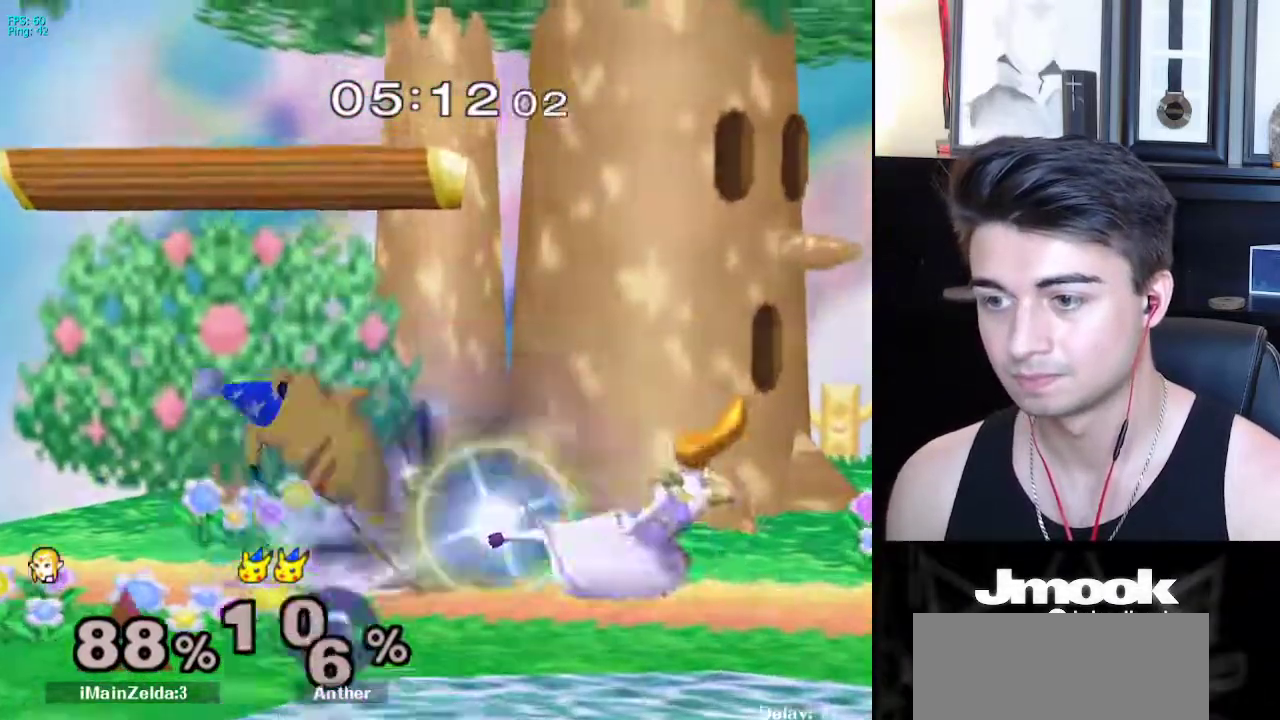
{"buttons": ["L1", "R1"], "left_stick": "down-left", "right_stick": "center", "events": [[33, "right_stick", "center"], [133, "left_stick", "center"], [383, "X", "down"], [417, "left_stick", "down-left"], [433, "X", "up"], [483, "R1", "down"]]}
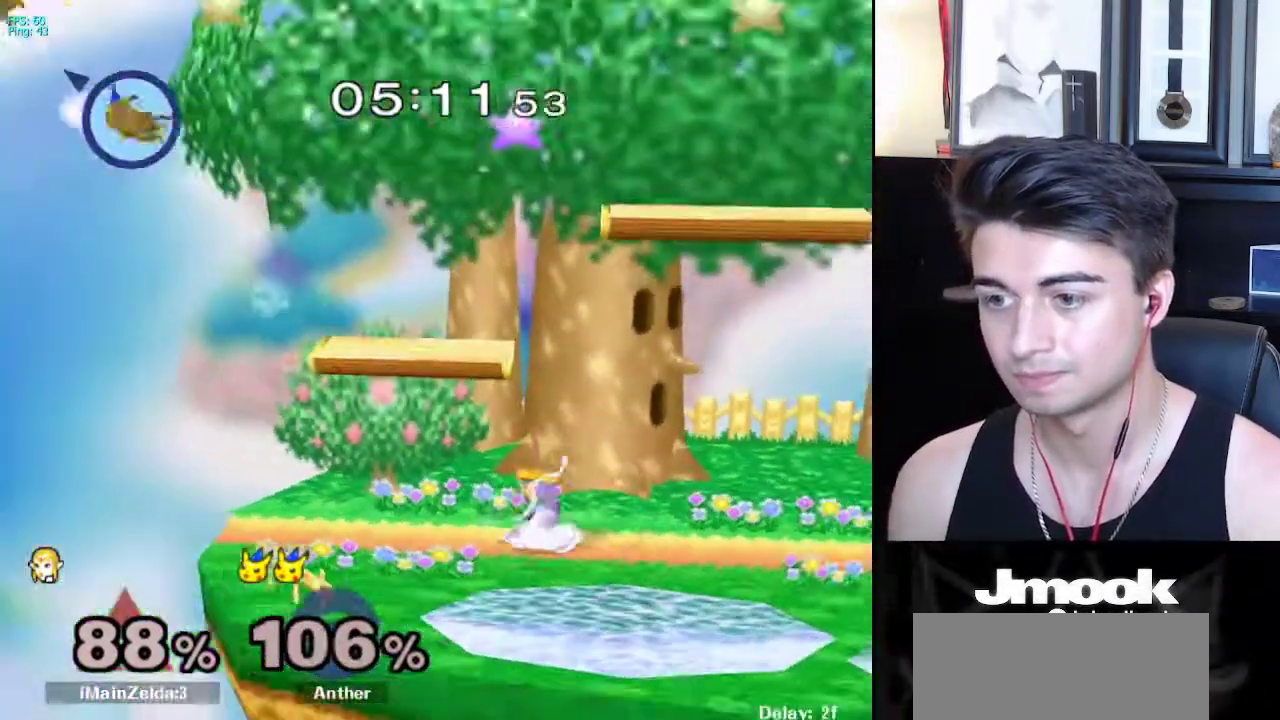
{"buttons": ["R1"], "left_stick": "down-left", "right_stick": "center", "events": [[33, "L1", "up"], [67, "left_stick", "center"], [133, "R1", "up"], [183, "left_stick", "left"], [300, "left_stick", "right"], [317, "X", "down"], [367, "X", "up"], [400, "left_stick", "down-left"], [433, "R1", "down"]]}
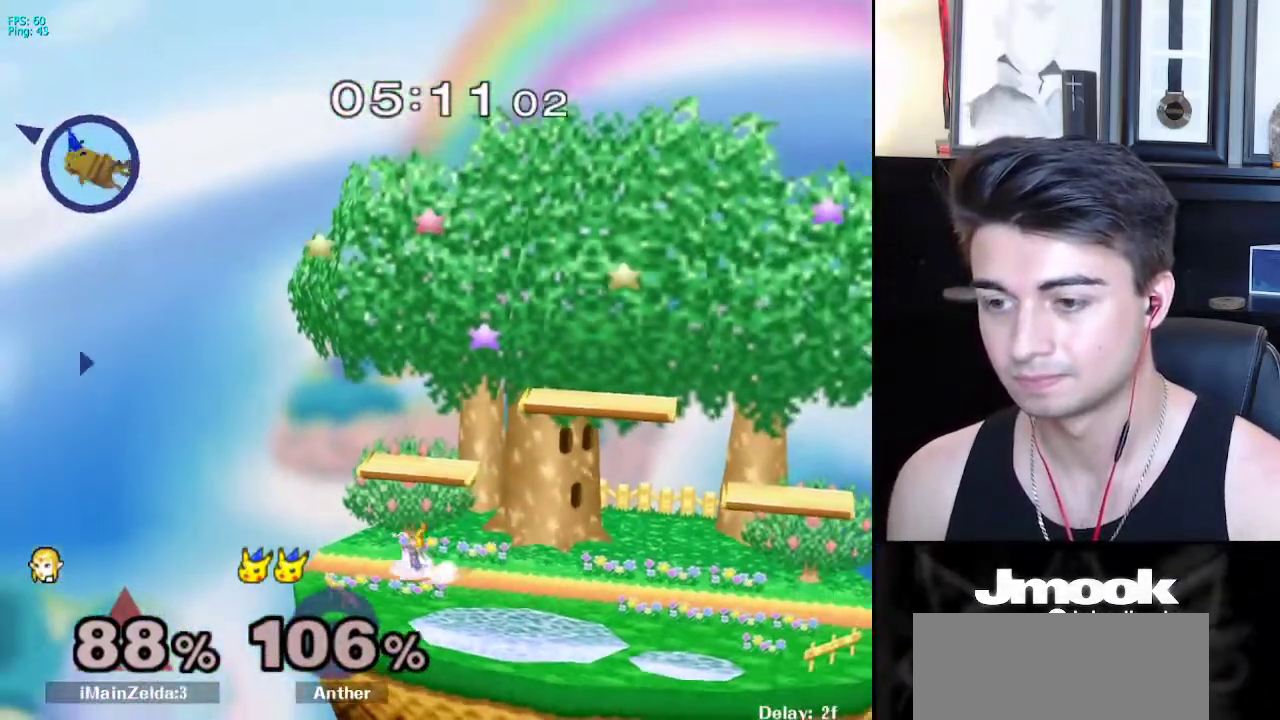
{"buttons": ["R1"], "left_stick": "down-right", "right_stick": "center", "events": [[50, "left_stick", "center"], [67, "R1", "up"], [133, "left_stick", "left"], [200, "left_stick", "right"], [300, "left_stick", "left"], [350, "X", "down"], [383, "left_stick", "down-right"], [417, "X", "up"], [450, "R1", "down"]]}
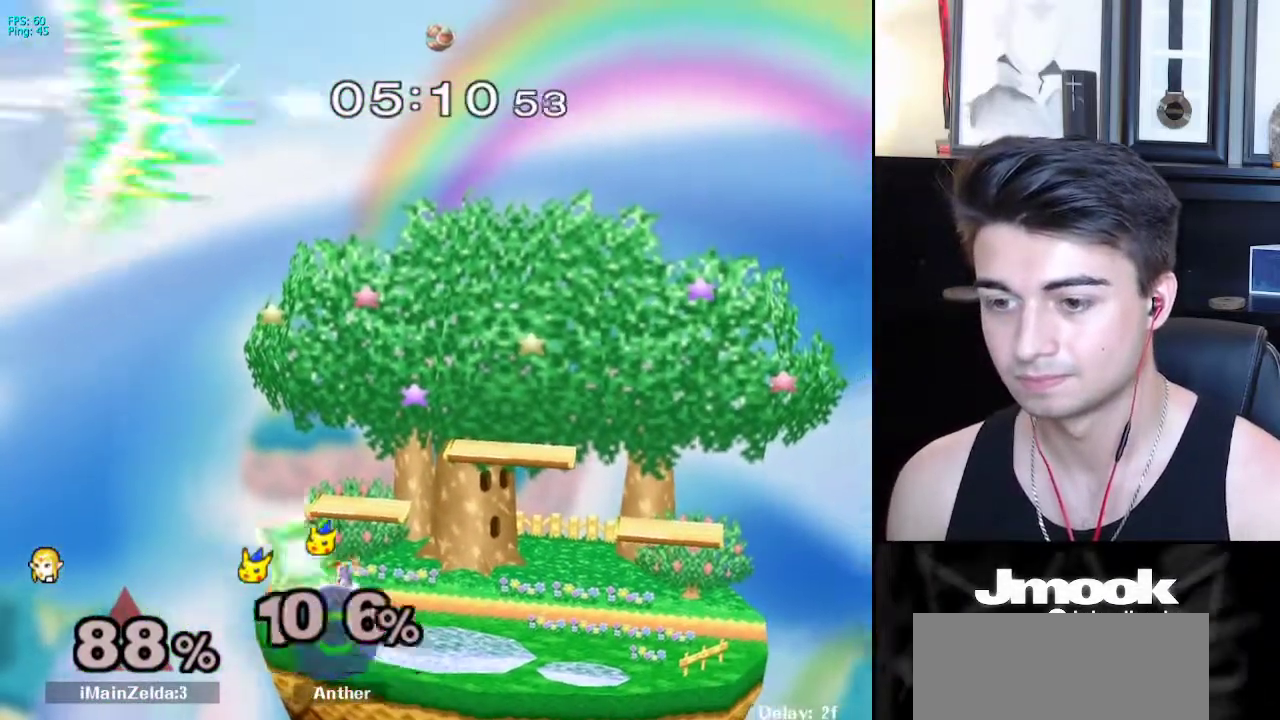
{"buttons": [], "left_stick": "left", "right_stick": "center", "events": [[50, "left_stick", "center"], [83, "R1", "up"], [133, "left_stick", "right"], [200, "X", "down"], [233, "left_stick", "down-left"], [267, "X", "up"], [317, "R1", "down"], [383, "left_stick", "center"], [433, "R1", "up"], [500, "left_stick", "left"]]}
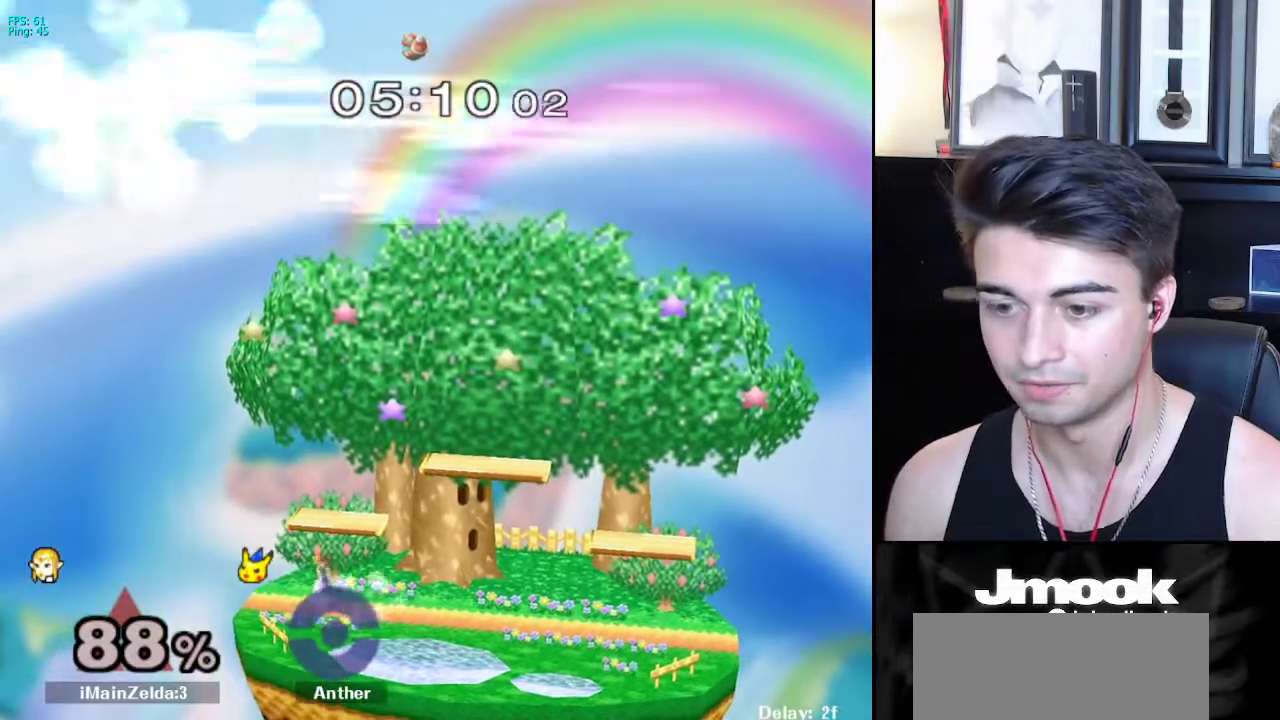
{"buttons": [], "left_stick": "right", "right_stick": "down-left", "events": [[100, "left_stick", "right"], [167, "left_stick", "left"], [233, "left_stick", "right"], [333, "X", "down"], [383, "X", "up"], [433, "right_stick", "down-left"]]}
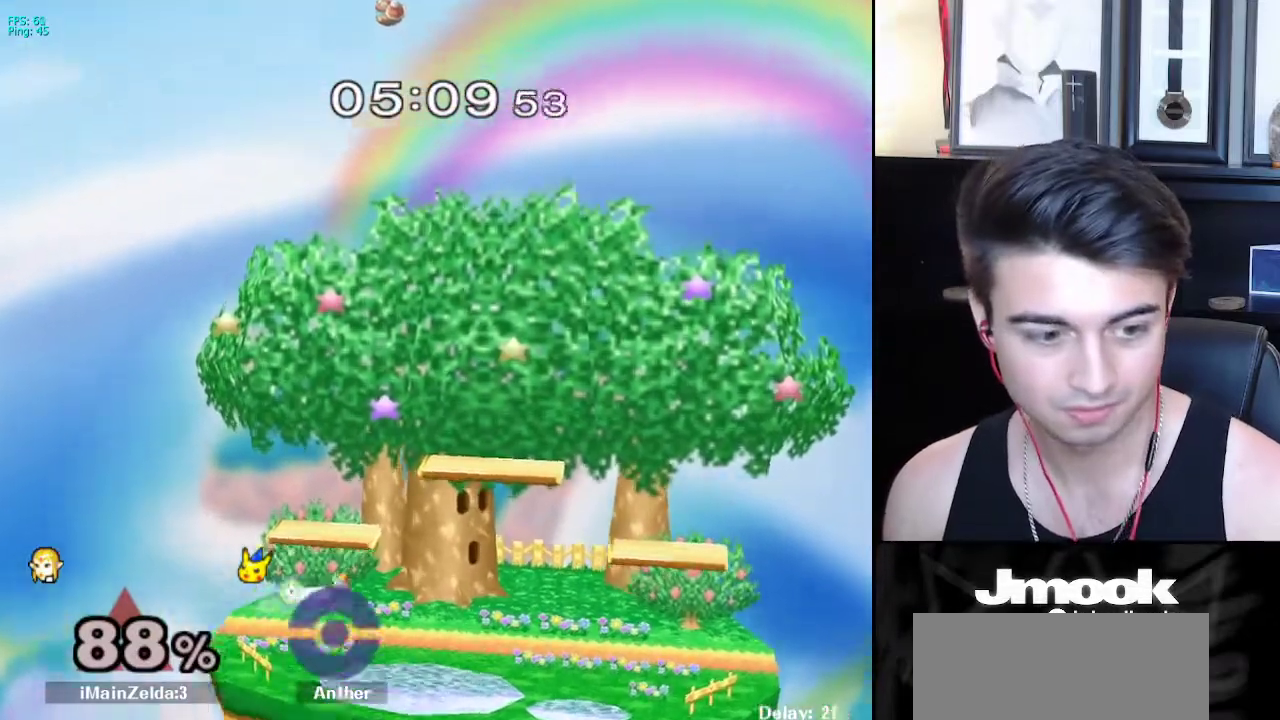
{"buttons": [], "left_stick": "down", "right_stick": "left", "events": [[67, "right_stick", "center"], [317, "left_stick", "up-right"], [450, "right_stick", "left"], [467, "left_stick", "down"]]}
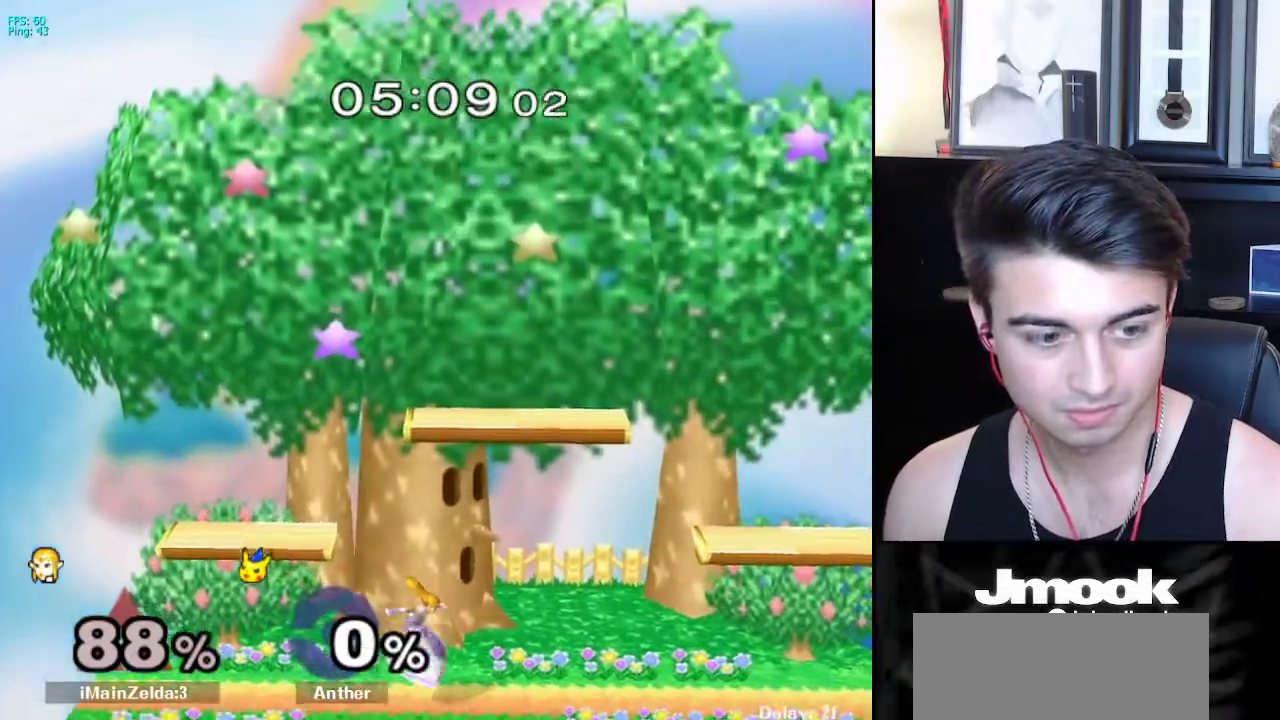
{"buttons": ["R1"], "left_stick": "down-left", "right_stick": "center", "events": [[33, "L1", "down"], [33, "right_stick", "center"], [83, "left_stick", "center"], [133, "L1", "up"], [233, "left_stick", "left"], [317, "X", "down"], [383, "X", "up"], [433, "R1", "down"], [433, "left_stick", "down-left"]]}
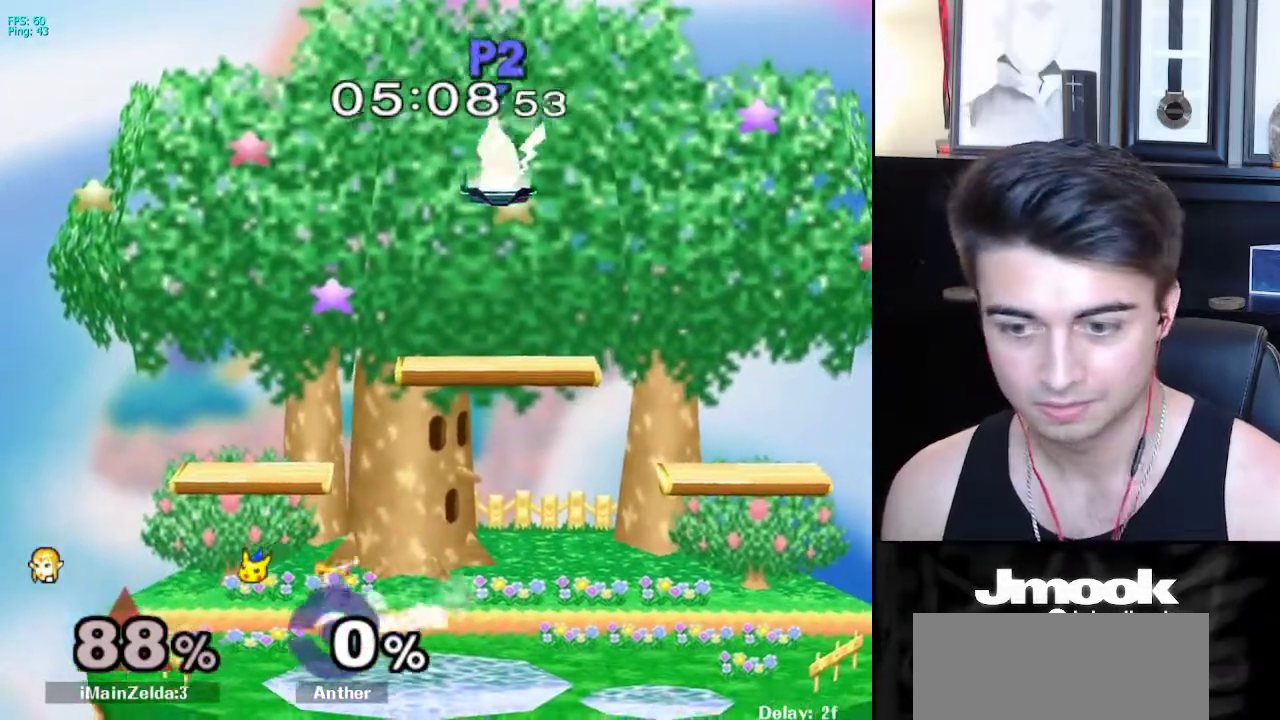
{"buttons": [], "left_stick": "left", "right_stick": "center", "events": [[33, "R1", "up"], [50, "left_stick", "center"], [117, "left_stick", "left"], [217, "left_stick", "right"], [300, "left_stick", "left"], [417, "X", "down"], [467, "X", "up"]]}
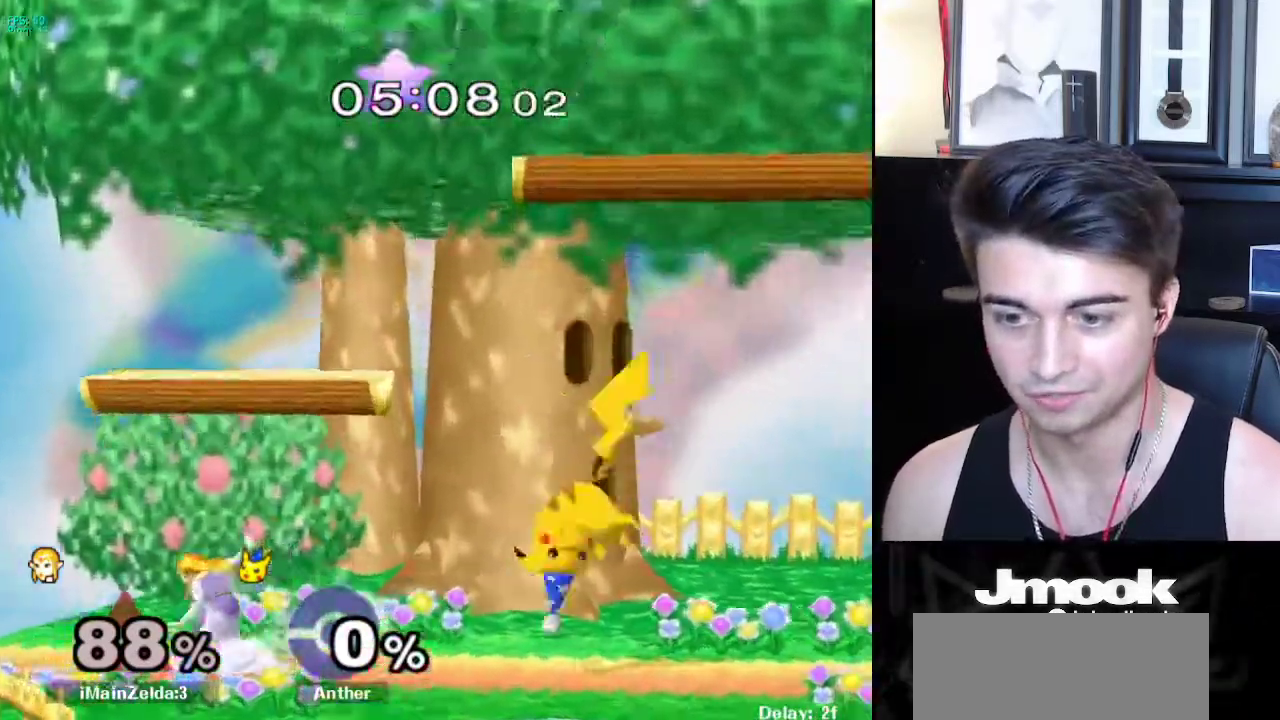
{"buttons": ["R1"], "left_stick": "down-left", "right_stick": "center", "events": [[17, "R1", "down"], [100, "left_stick", "center"], [117, "R1", "up"], [200, "left_stick", "left"], [283, "left_stick", "right"], [333, "L1", "down"], [333, "left_stick", "center"], [350, "X", "down"], [417, "X", "up"], [417, "left_stick", "down-left"], [467, "R1", "down"], [500, "L1", "up"]]}
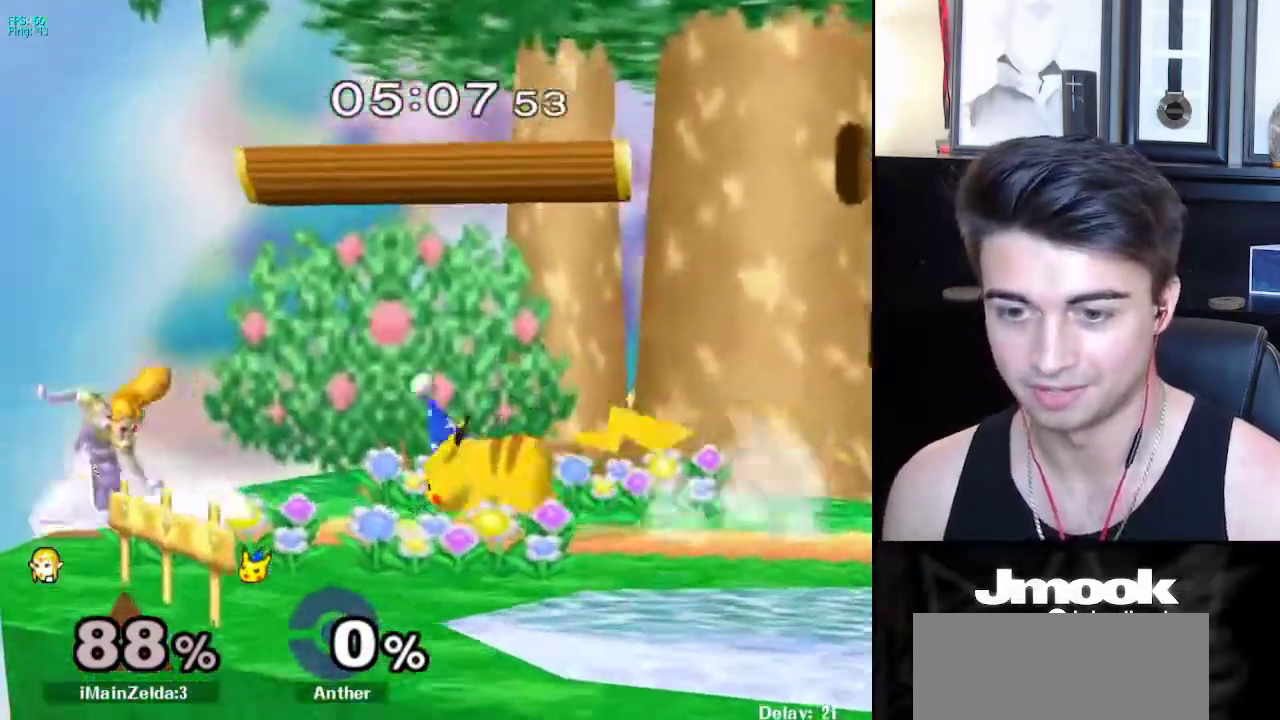
{"buttons": ["X"], "left_stick": "down-right", "right_stick": "center", "events": [[67, "R1", "up"], [83, "left_stick", "down"], [183, "left_stick", "center"], [350, "left_stick", "down-right"], [383, "X", "down"]]}
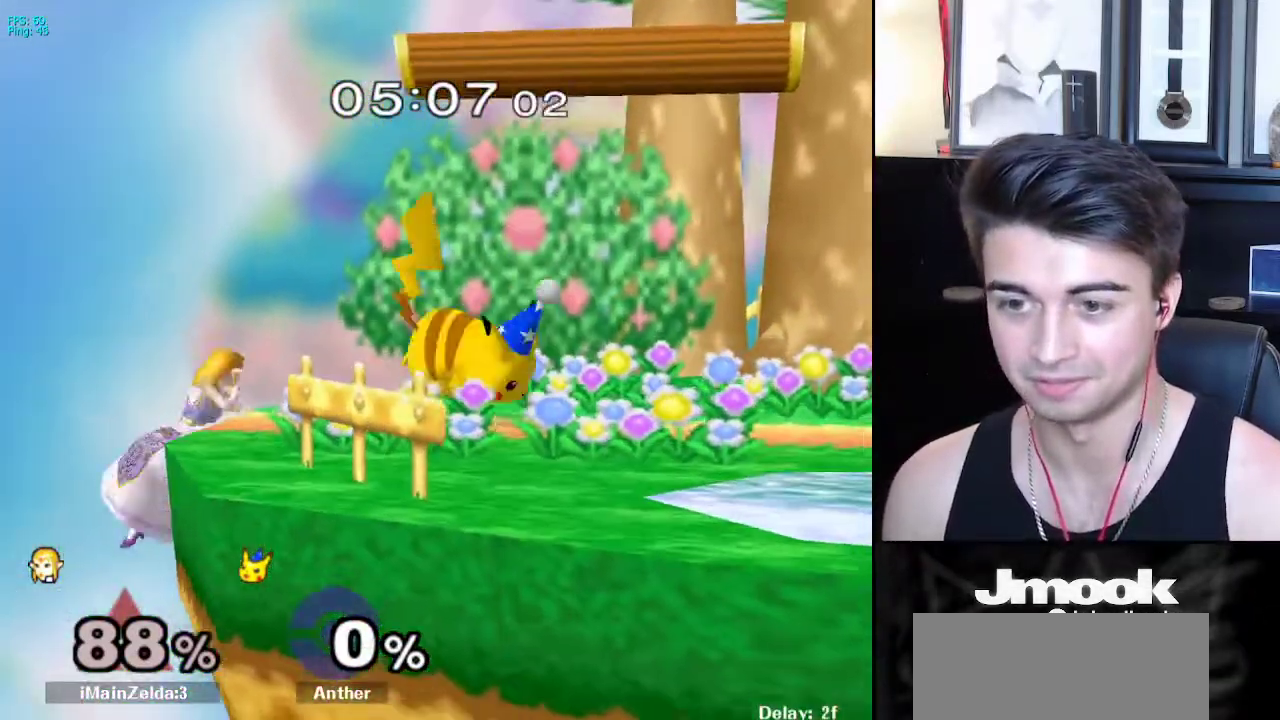
{"buttons": ["L1"], "left_stick": "right", "right_stick": "center", "events": [[167, "R1", "down"], [183, "X", "up"], [217, "L1", "down"], [283, "R1", "up"], [417, "left_stick", "right"]]}
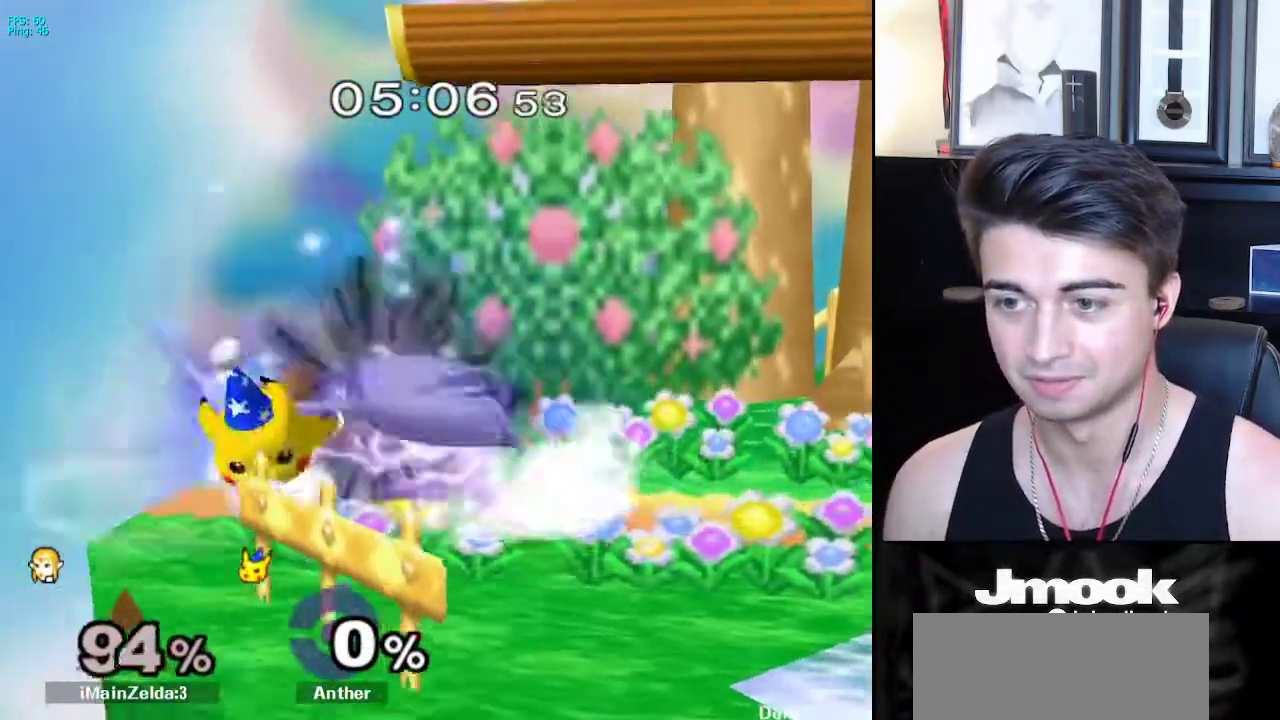
{"buttons": [], "left_stick": "right", "right_stick": "center", "events": [[250, "L1", "up"], [250, "left_stick", "up"], [317, "left_stick", "right"]]}
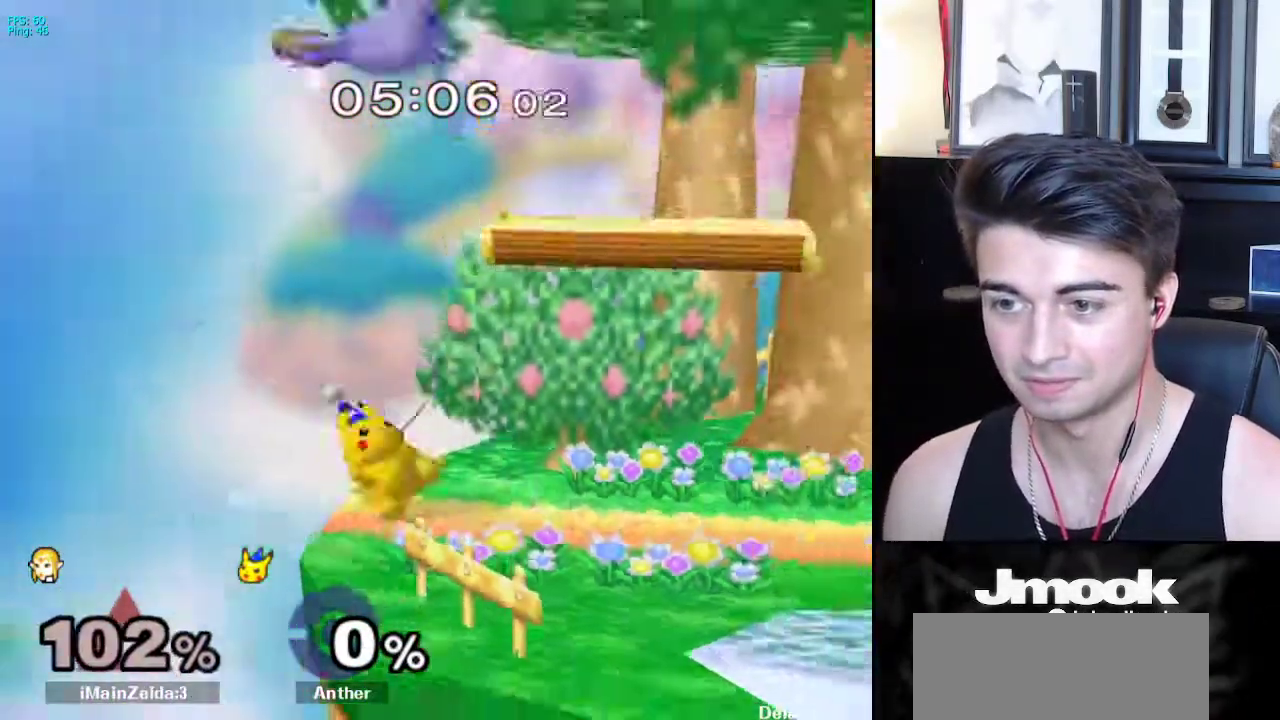
{"buttons": [], "left_stick": "left", "right_stick": "center", "events": [[317, "left_stick", "left"]]}
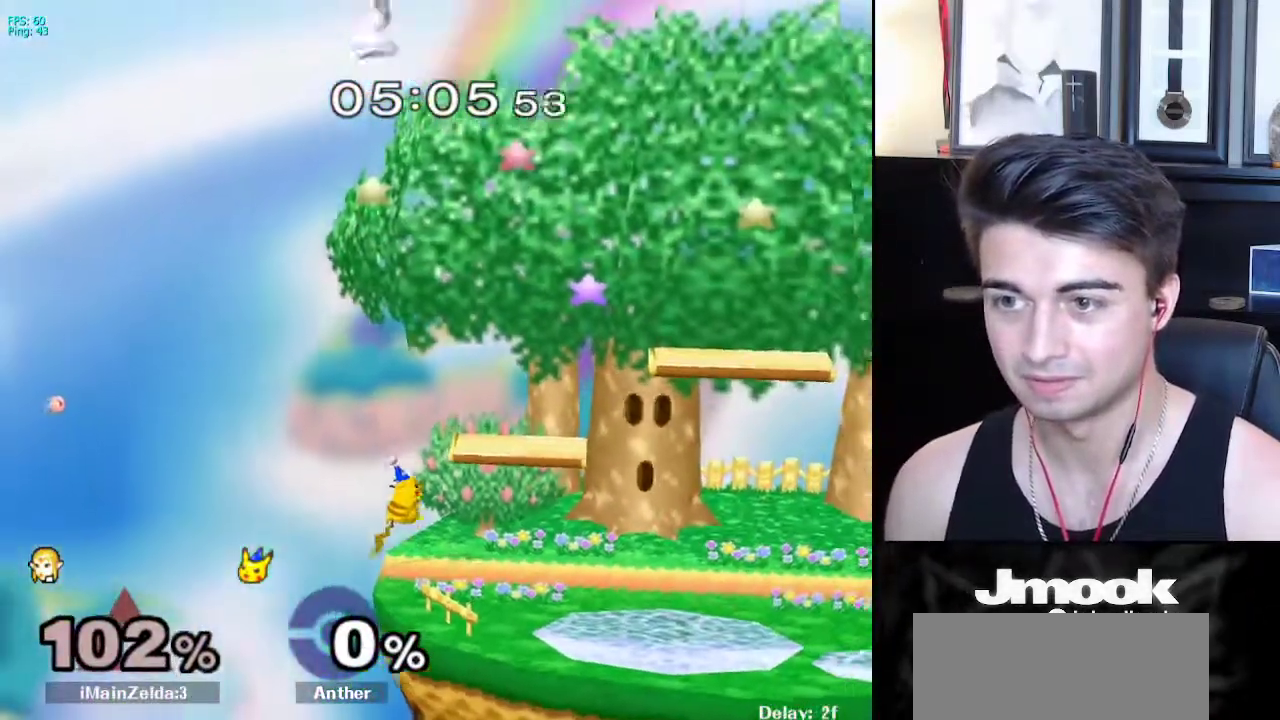
{"buttons": [], "left_stick": "down", "right_stick": "center", "events": [[417, "left_stick", "center"], [500, "left_stick", "down"]]}
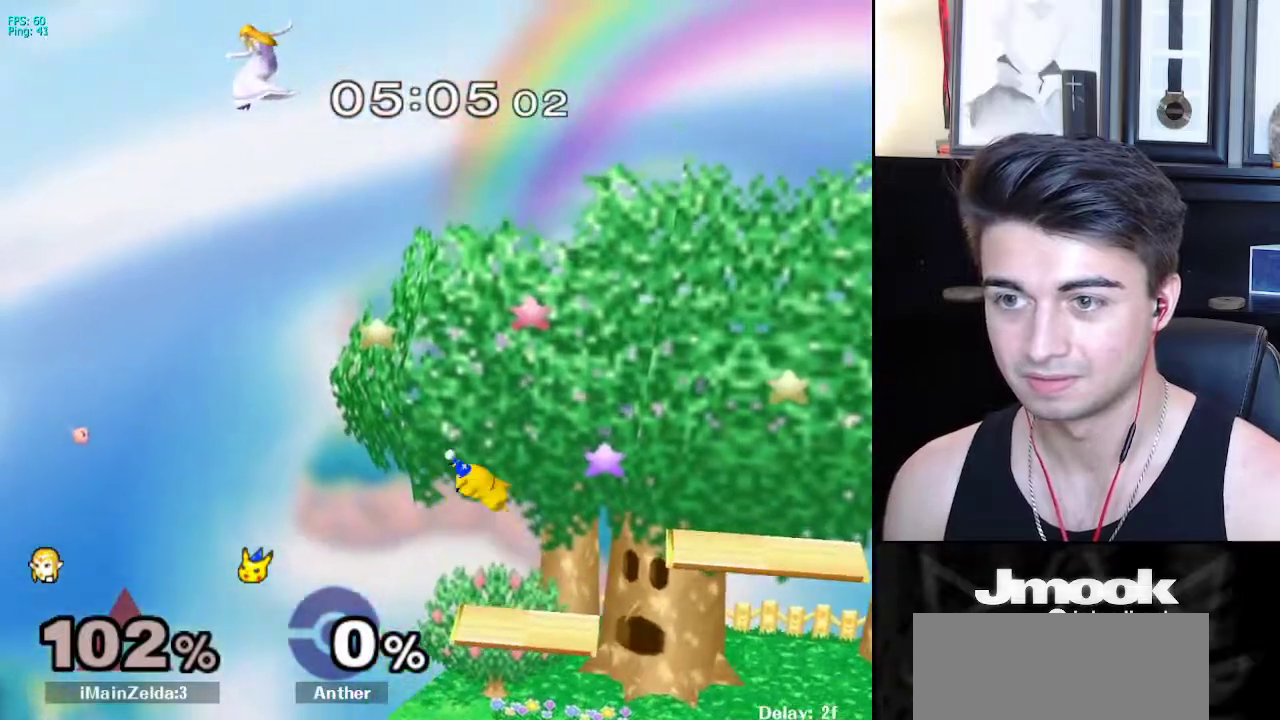
{"buttons": [], "left_stick": "center", "right_stick": "center", "events": [[133, "left_stick", "center"], [150, "B", "down"], [250, "B", "up"]]}
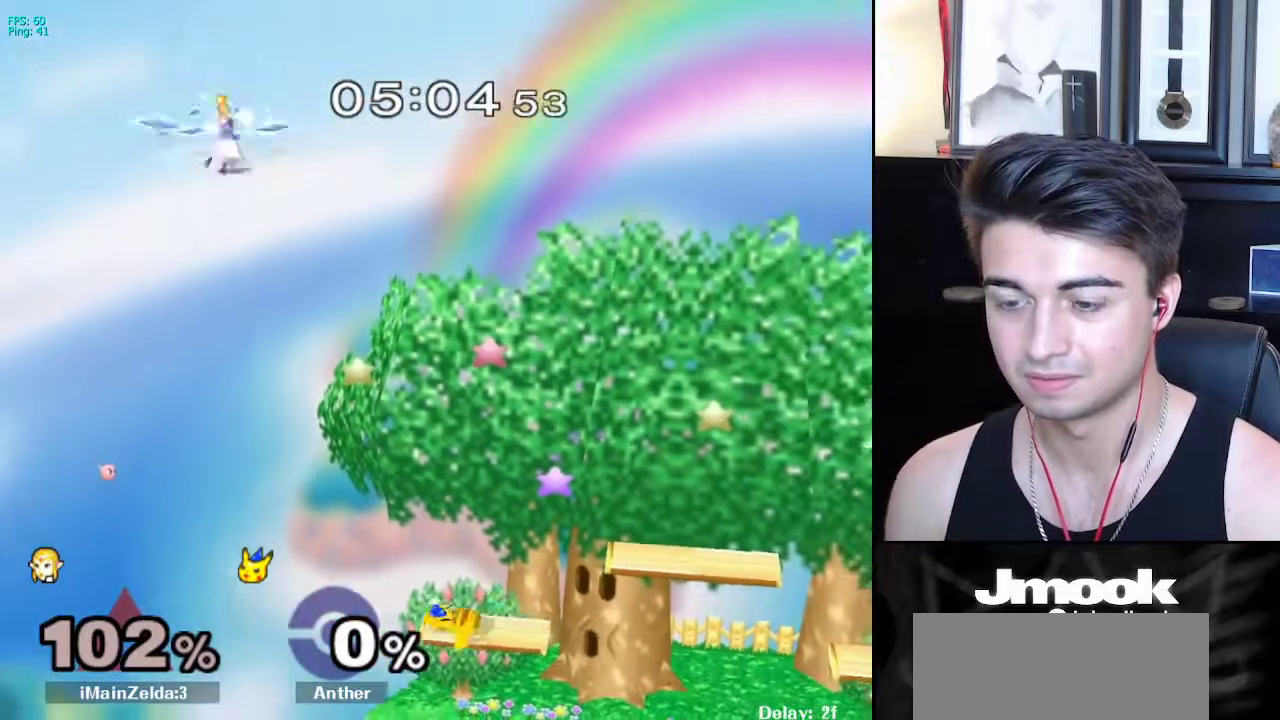
{"buttons": [], "left_stick": "center", "right_stick": "center", "events": [[133, "left_stick", "up-left"], [217, "left_stick", "left"], [500, "left_stick", "center"]]}
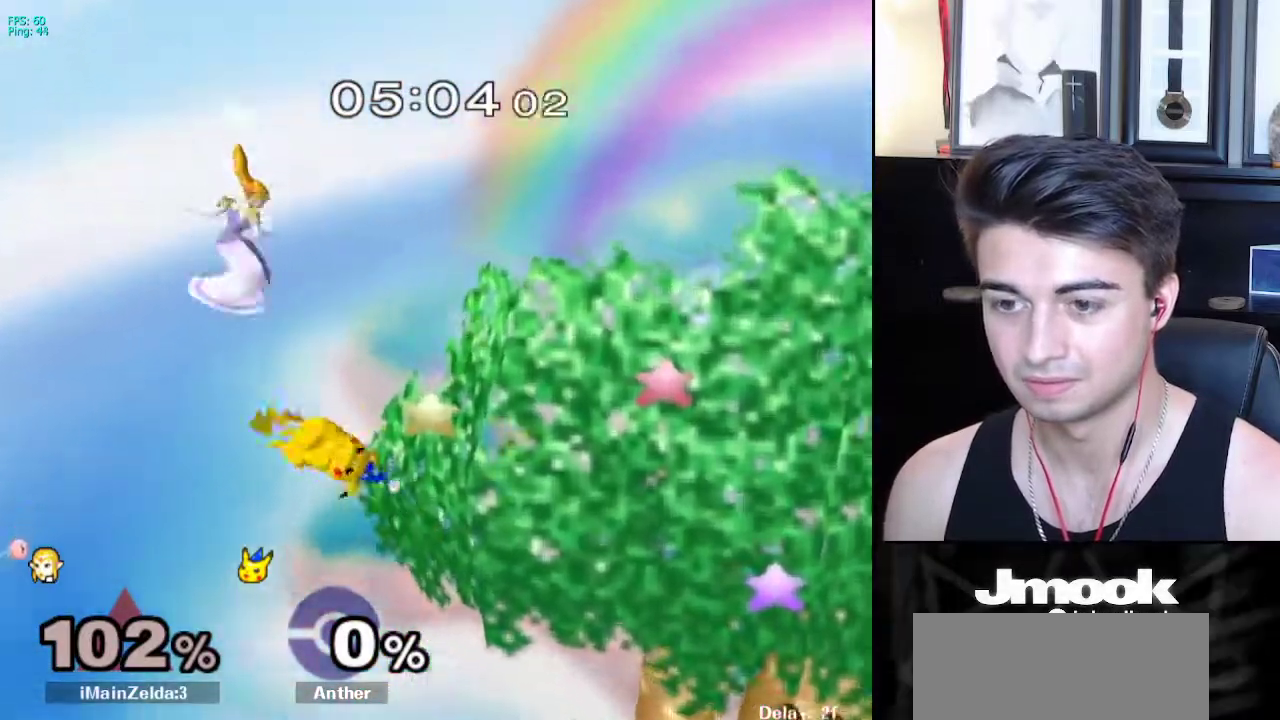
{"buttons": [], "left_stick": "right", "right_stick": "center", "events": [[133, "left_stick", "up-right"], [300, "left_stick", "right"]]}
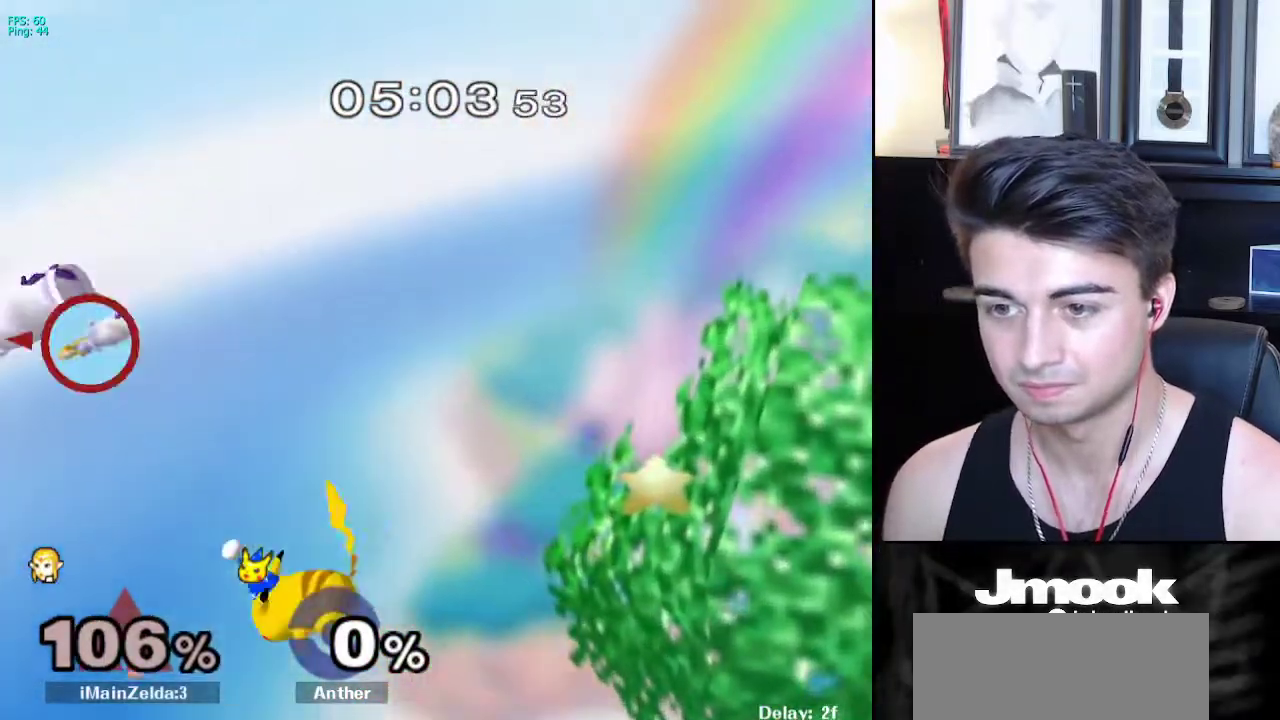
{"buttons": [], "left_stick": "right", "right_stick": "center", "events": []}
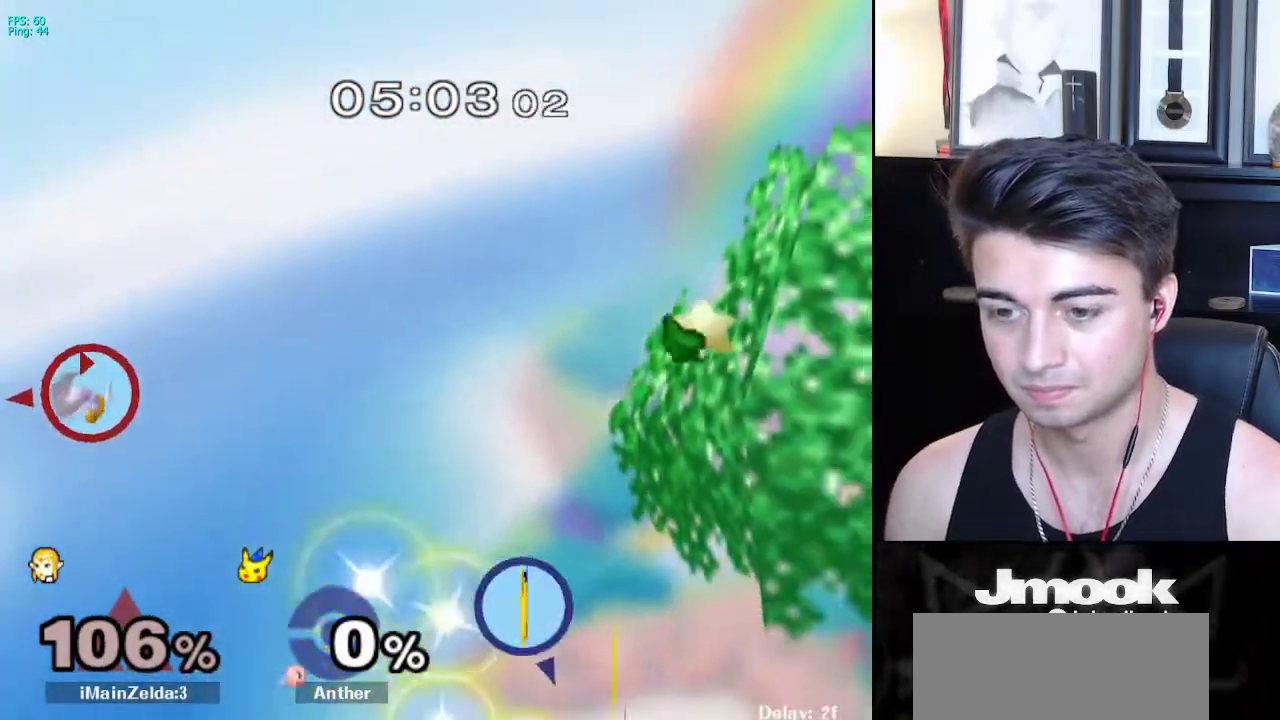
{"buttons": [], "left_stick": "down-right", "right_stick": "center", "events": [[83, "X", "down"], [183, "X", "up"], [250, "X", "down"], [367, "X", "up"], [467, "left_stick", "down-right"]]}
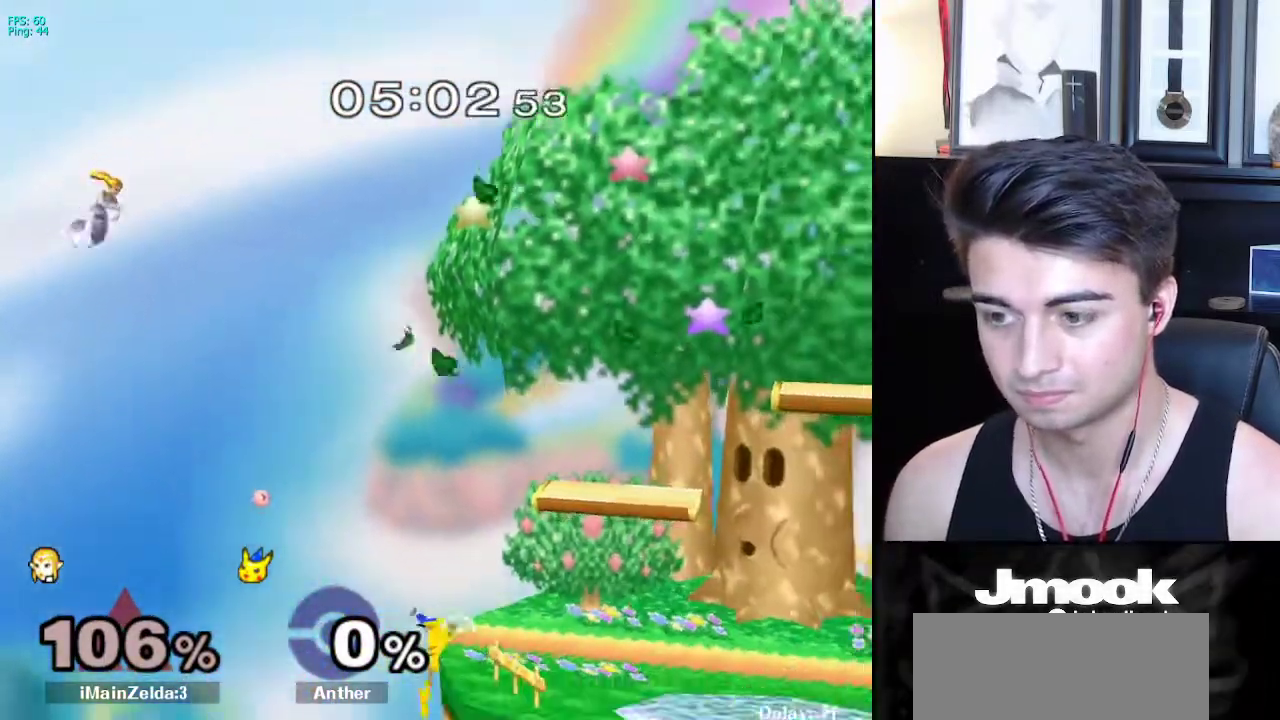
{"buttons": ["B"], "left_stick": "right", "right_stick": "center", "events": [[100, "left_stick", "up"], [150, "B", "down"], [317, "left_stick", "right"]]}
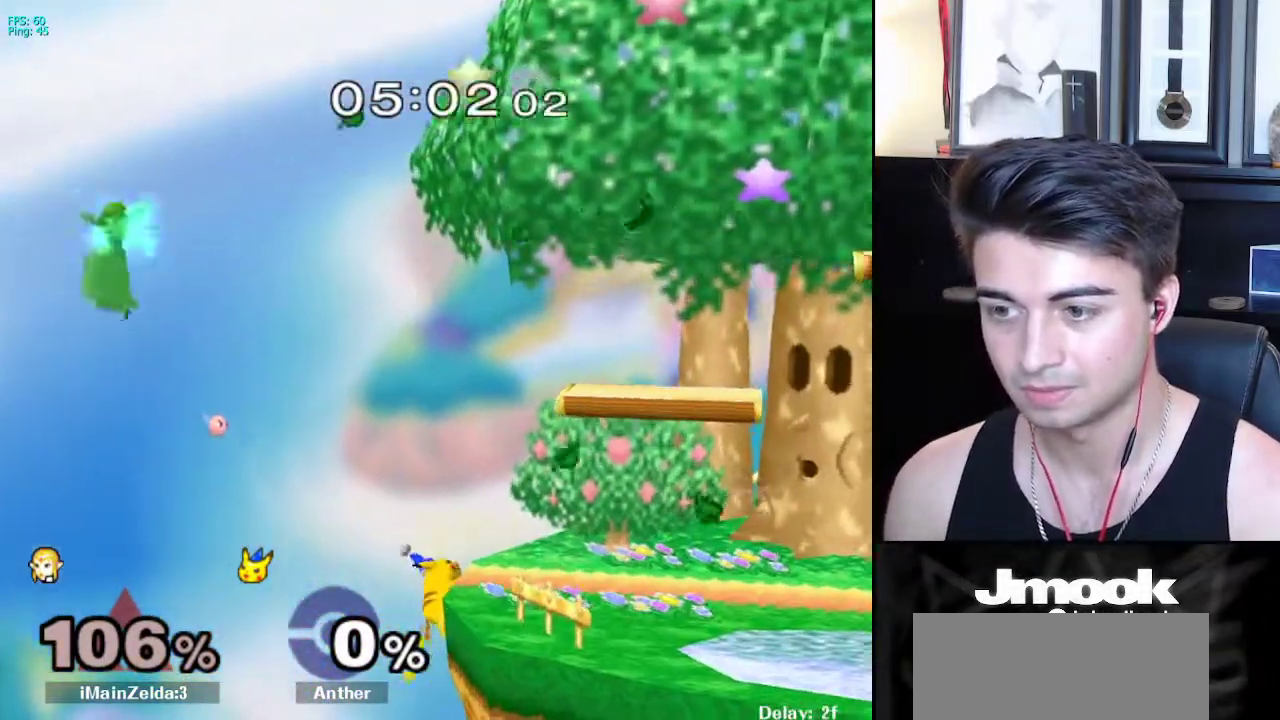
{"buttons": [], "left_stick": "right", "right_stick": "center", "events": [[483, "B", "up"]]}
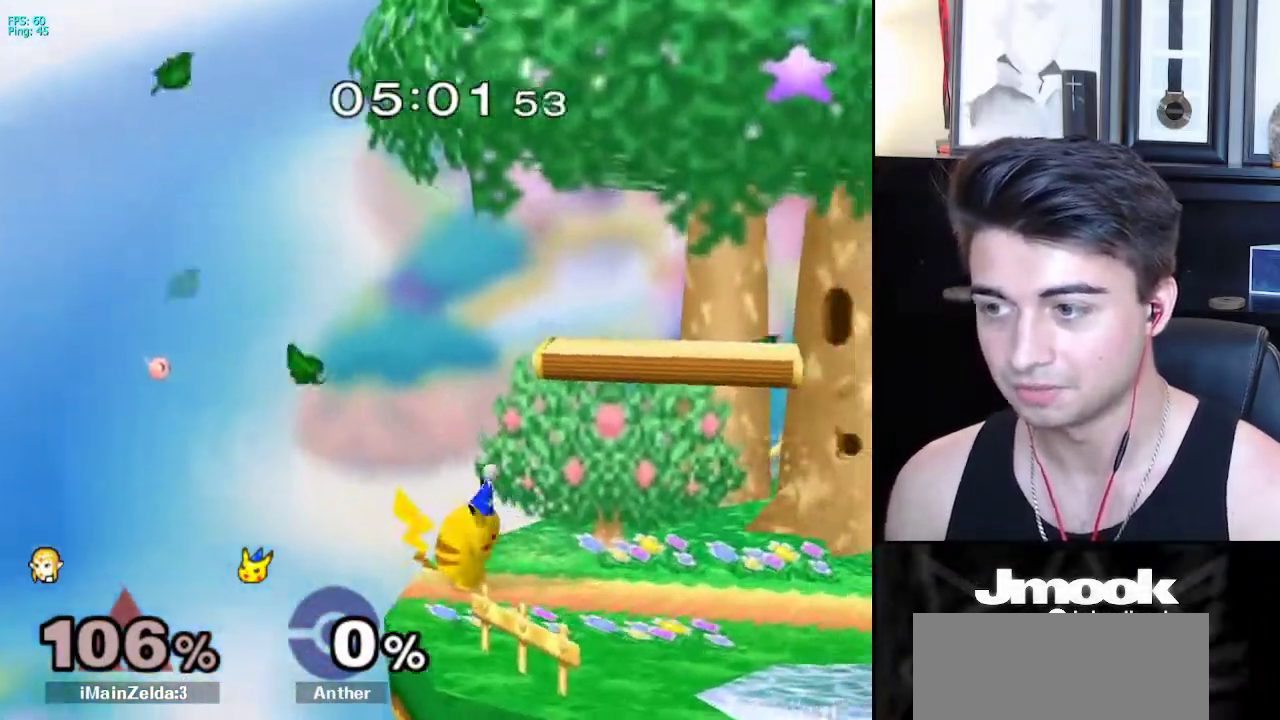
{"buttons": [], "left_stick": "right", "right_stick": "center", "events": [[50, "Z", "down"], [433, "Z", "up"]]}
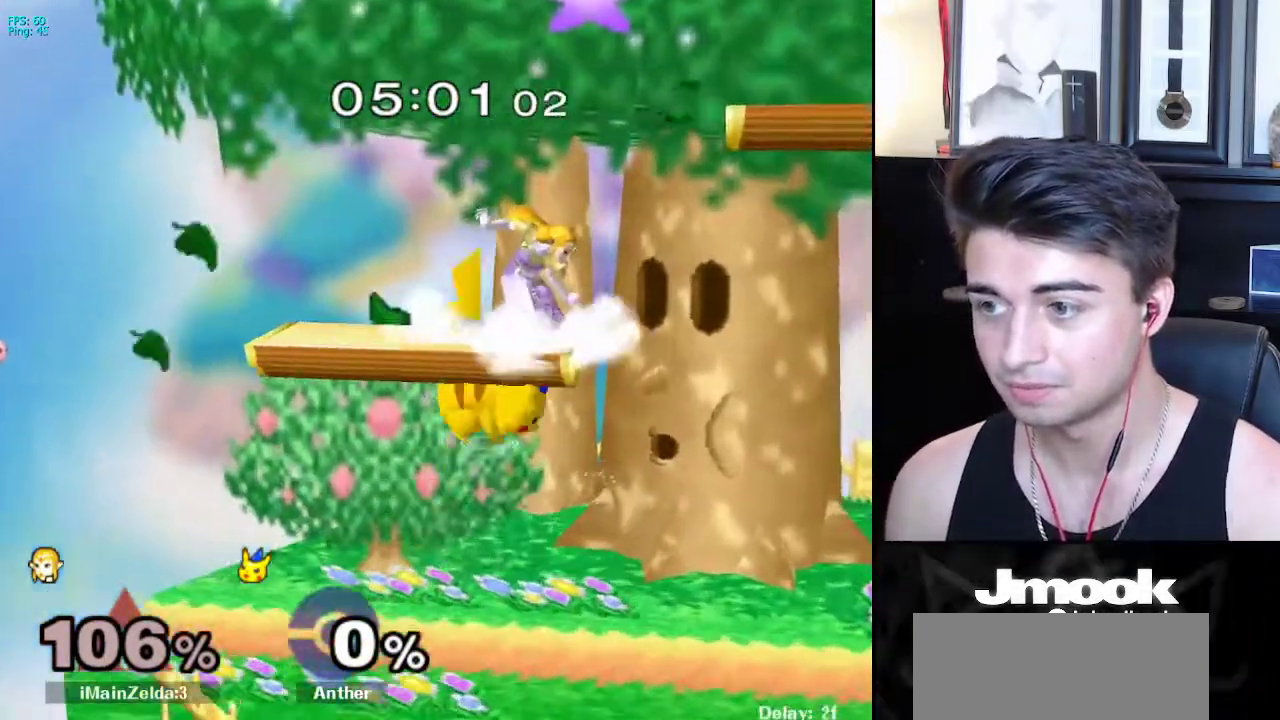
{"buttons": [], "left_stick": "right", "right_stick": "center", "events": [[33, "right_stick", "down"], [83, "R1", "down"], [83, "left_stick", "down-right"], [317, "R1", "up"], [350, "left_stick", "right"], [500, "right_stick", "center"]]}
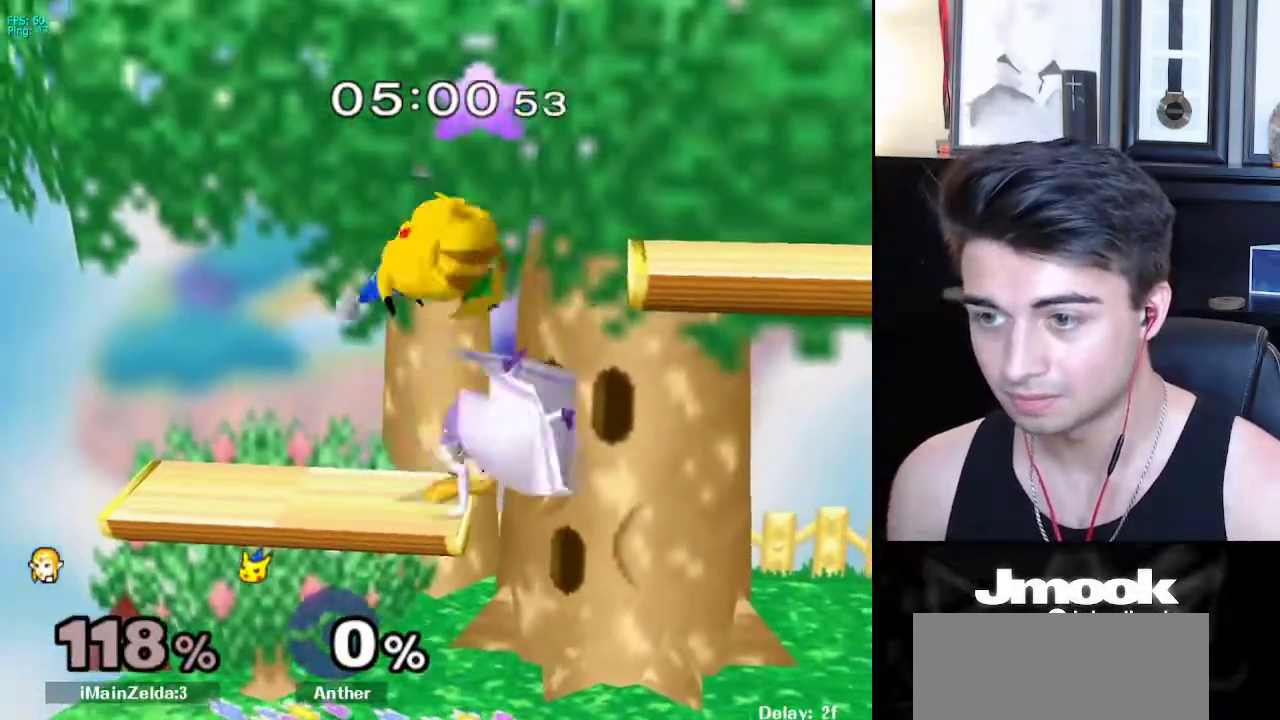
{"buttons": ["R1"], "left_stick": "left", "right_stick": "down", "events": [[17, "left_stick", "center"], [183, "left_stick", "down"], [233, "left_stick", "down-left"], [250, "right_stick", "down"], [267, "R1", "down"], [467, "left_stick", "left"]]}
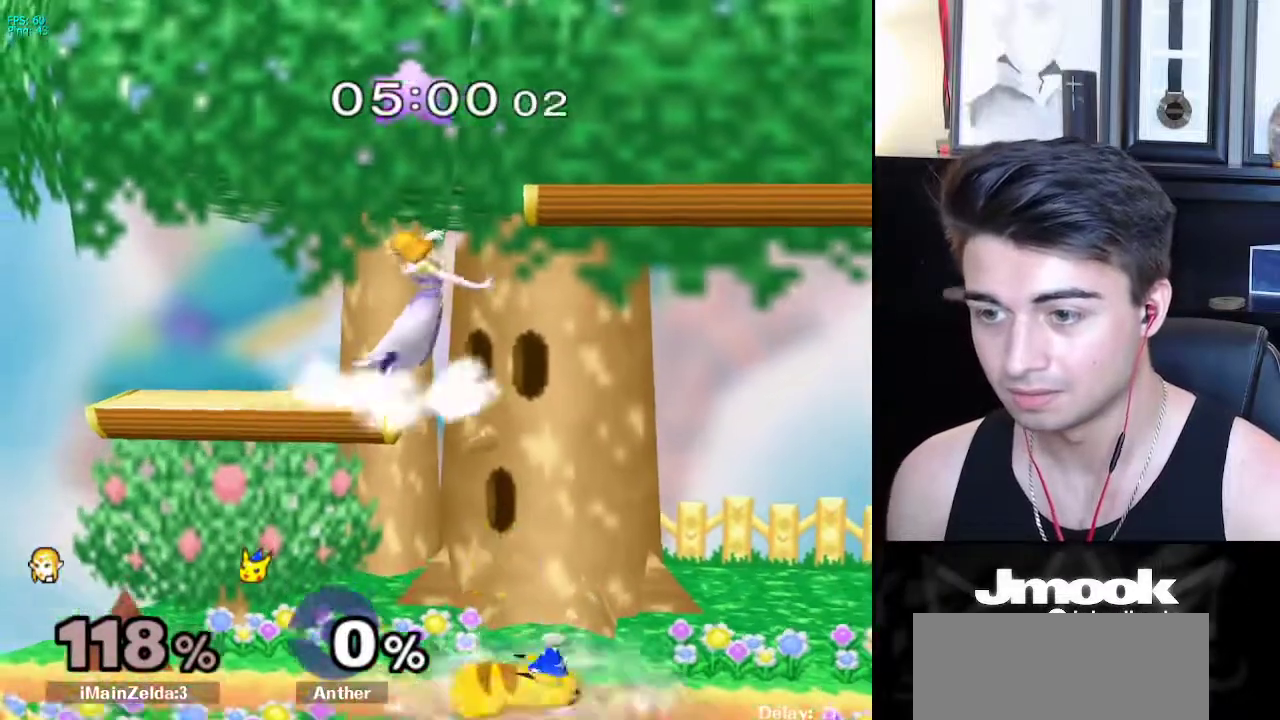
{"buttons": ["L1", "R1"], "left_stick": "left", "right_stick": "down", "events": [[150, "L1", "down"]]}
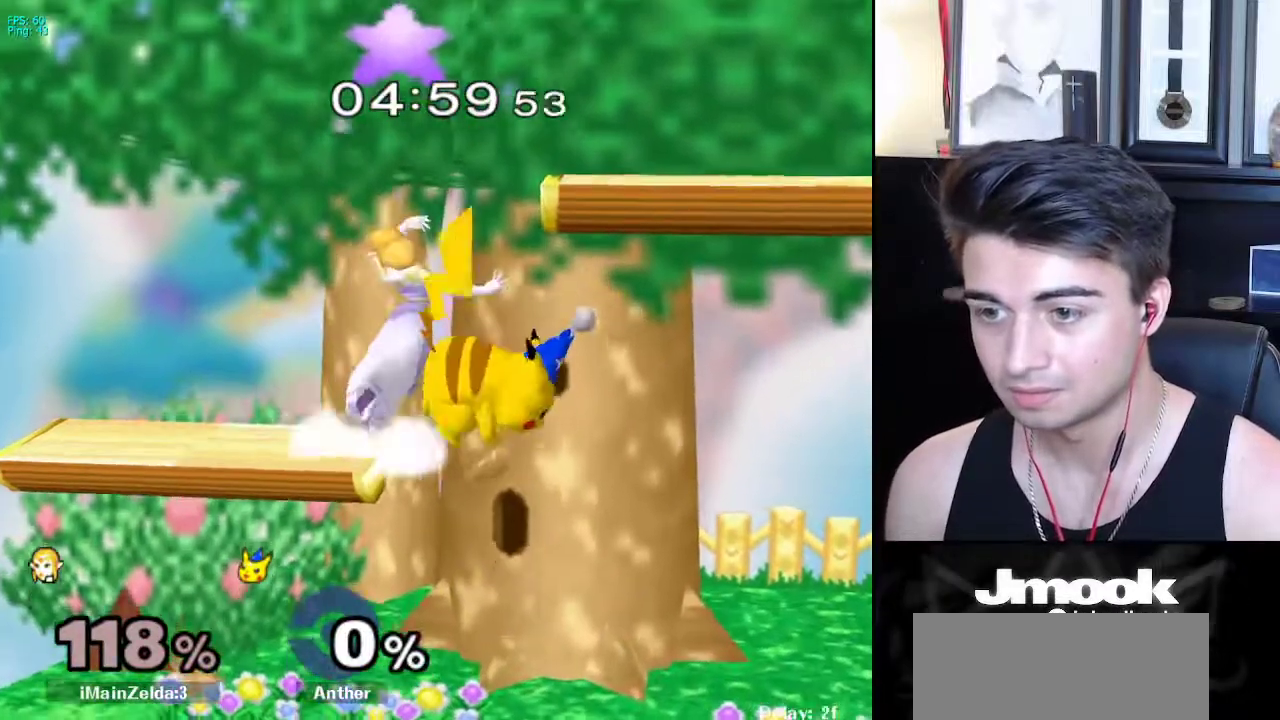
{"buttons": ["L1"], "left_stick": "left", "right_stick": "center", "events": [[250, "R1", "up"], [300, "right_stick", "center"]]}
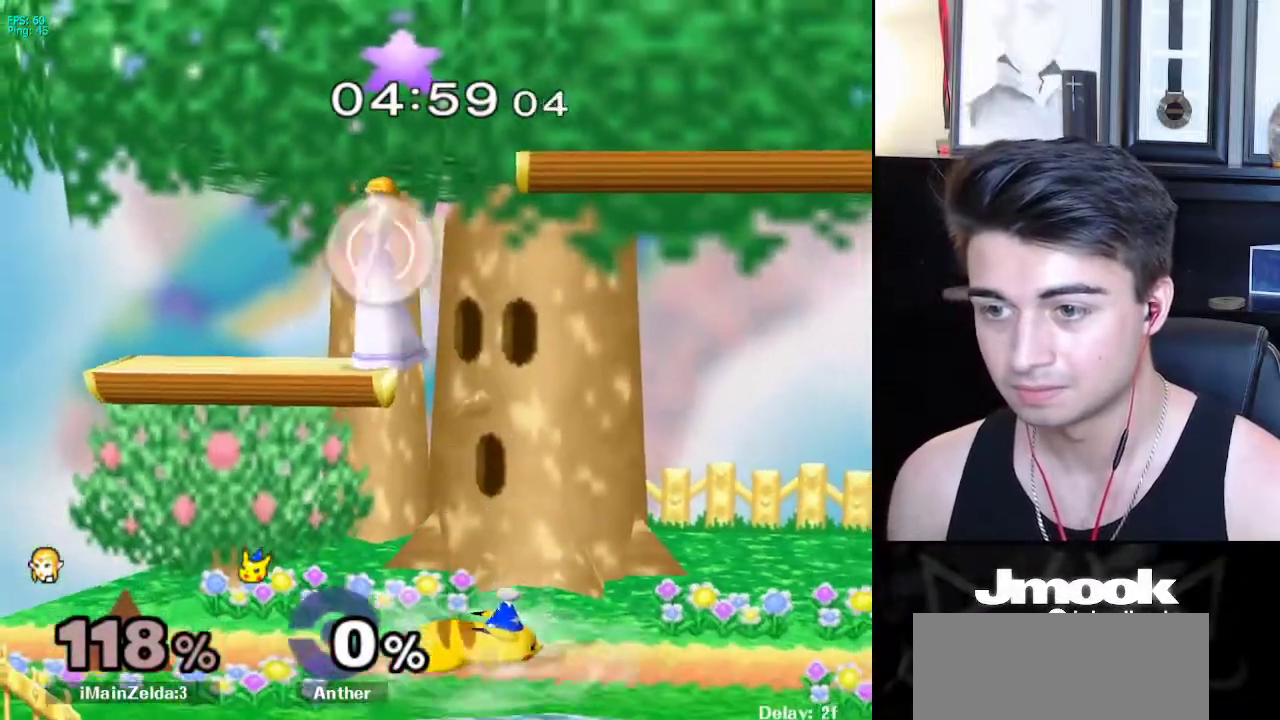
{"buttons": ["L1"], "left_stick": "left", "right_stick": "center", "events": []}